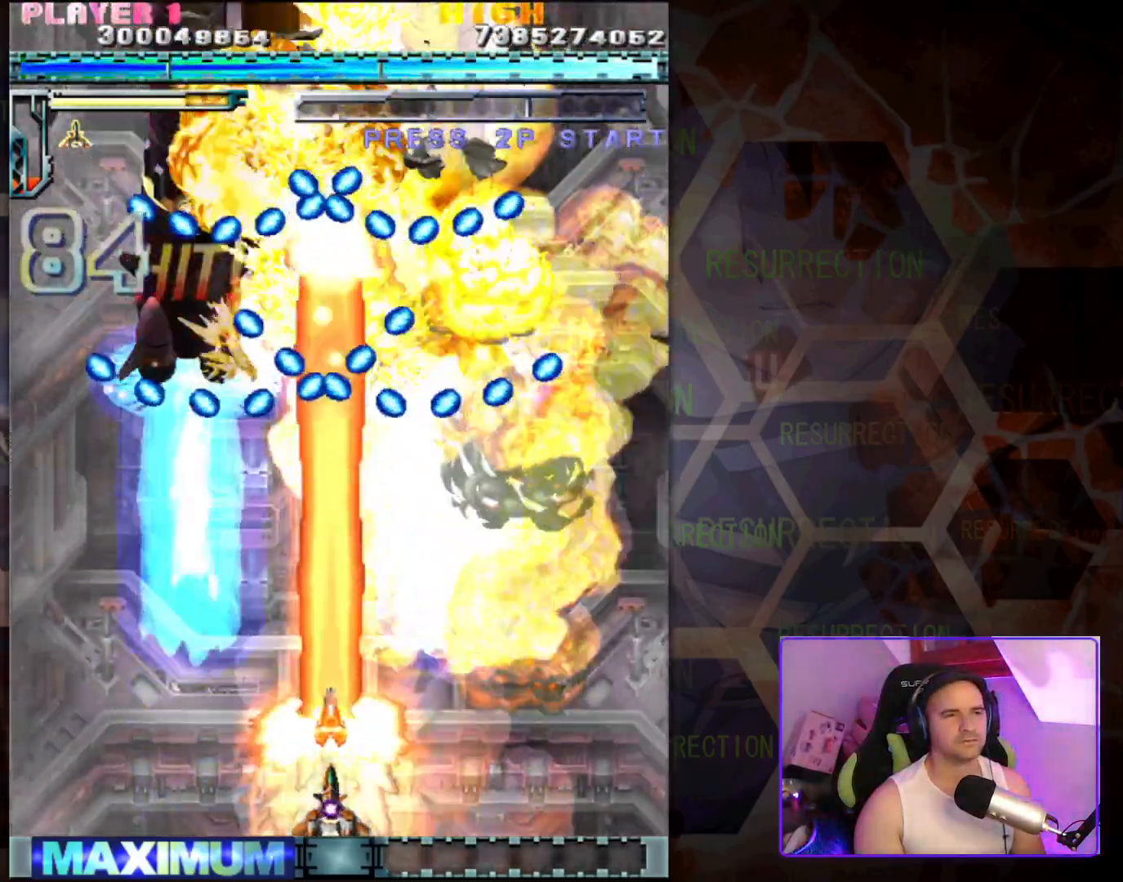
Gameplay with a controller (arcade stick); each line is a JSON object with the inputs held at the frame after it (dt_ms = milliseconds from this image to that frame). "events" lists button and stick changes between this image and that frame as [ms after this image, input, new state], when the widget could be followed in between. Not read: L3 R3 other_buttons.
{"dt_ms": 500, "buttons": [], "left_stick": "left", "events": [[433, "left_stick", "left"]]}
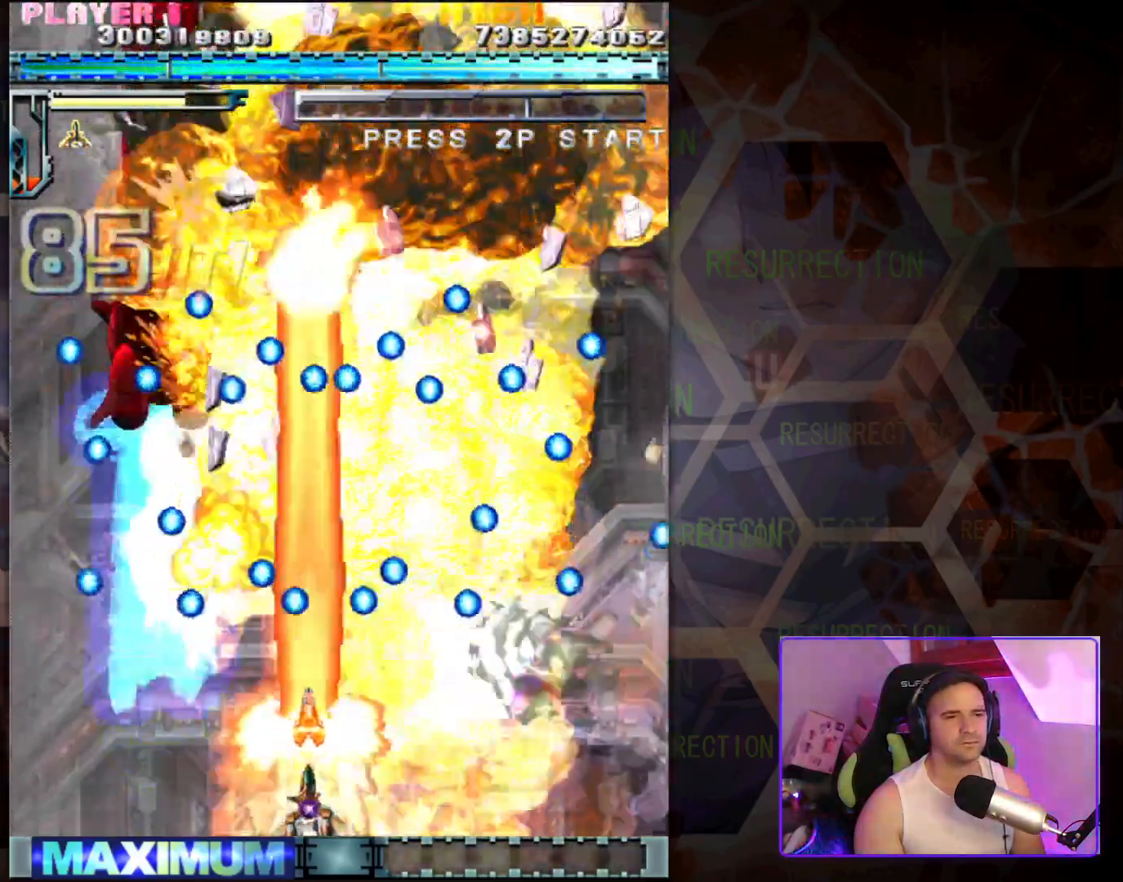
{"dt_ms": 500, "buttons": [], "left_stick": "up-right", "events": [[133, "left_stick", "center"], [283, "left_stick", "up"], [417, "left_stick", "up-right"]]}
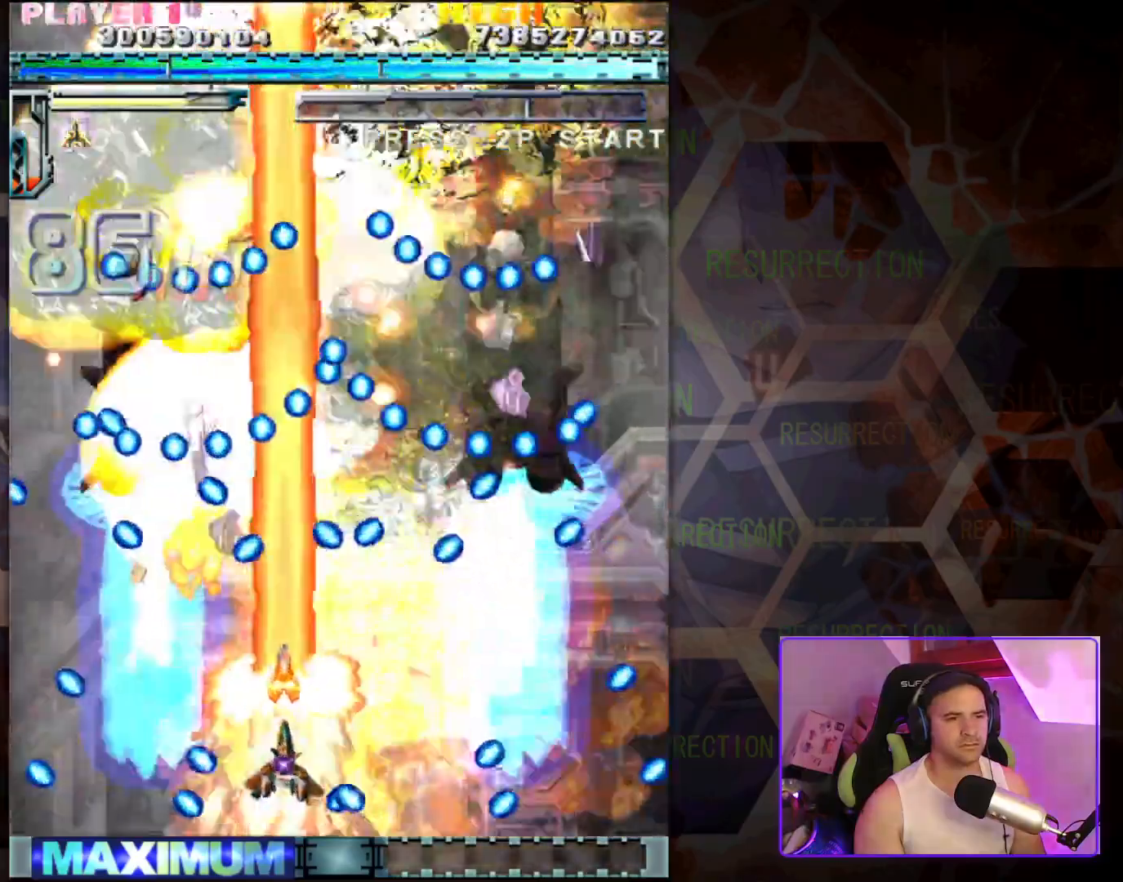
{"dt_ms": 500, "buttons": [], "left_stick": "down-left", "events": [[67, "left_stick", "center"], [267, "left_stick", "down-left"]]}
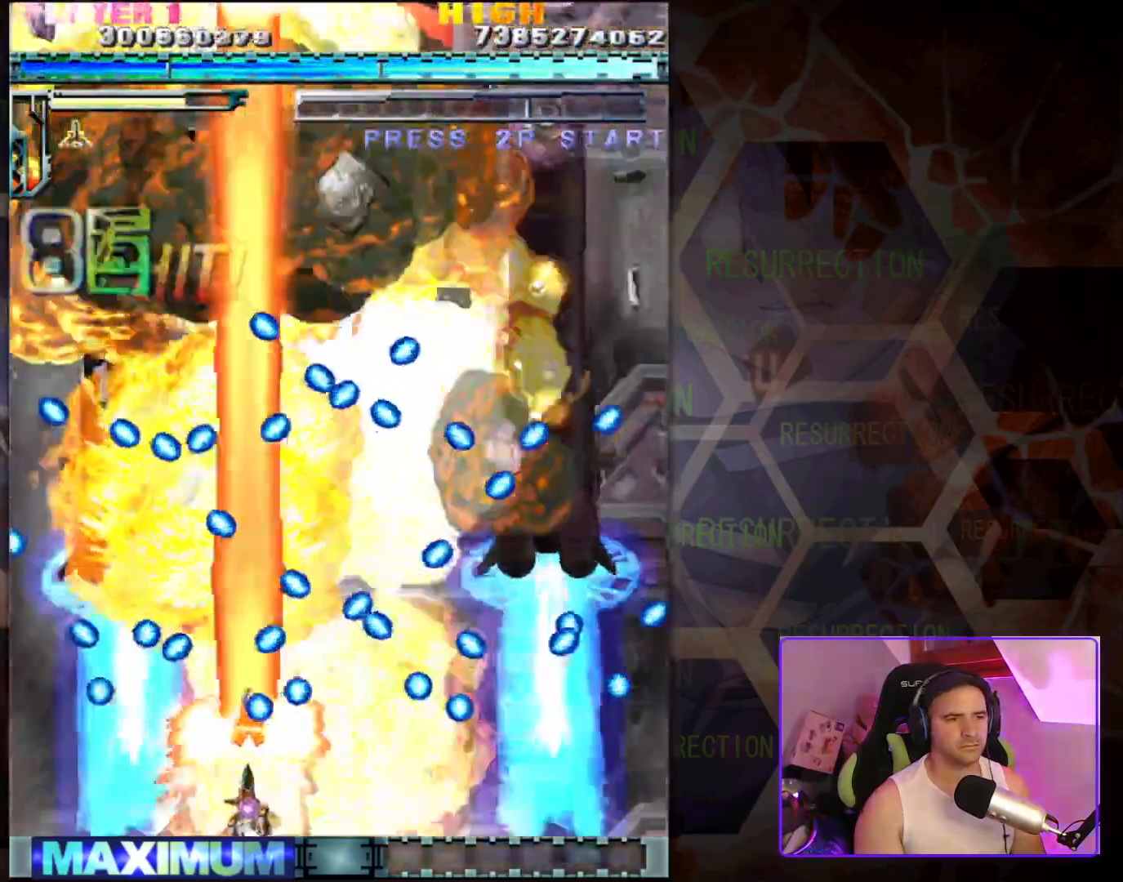
{"dt_ms": 500, "buttons": [], "left_stick": "up-right", "events": [[117, "left_stick", "center"], [350, "left_stick", "up-right"]]}
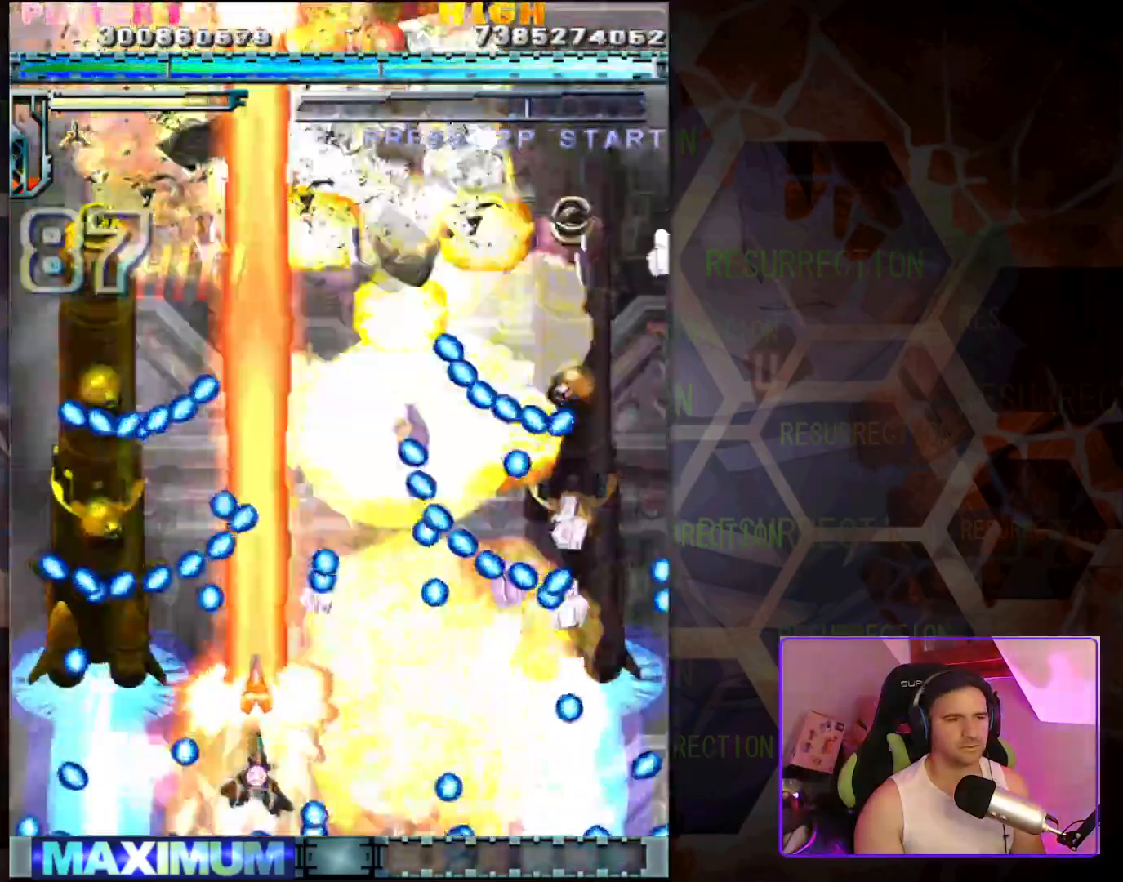
{"dt_ms": 500, "buttons": [], "left_stick": "down-right", "events": [[67, "left_stick", "center"], [433, "left_stick", "down-right"]]}
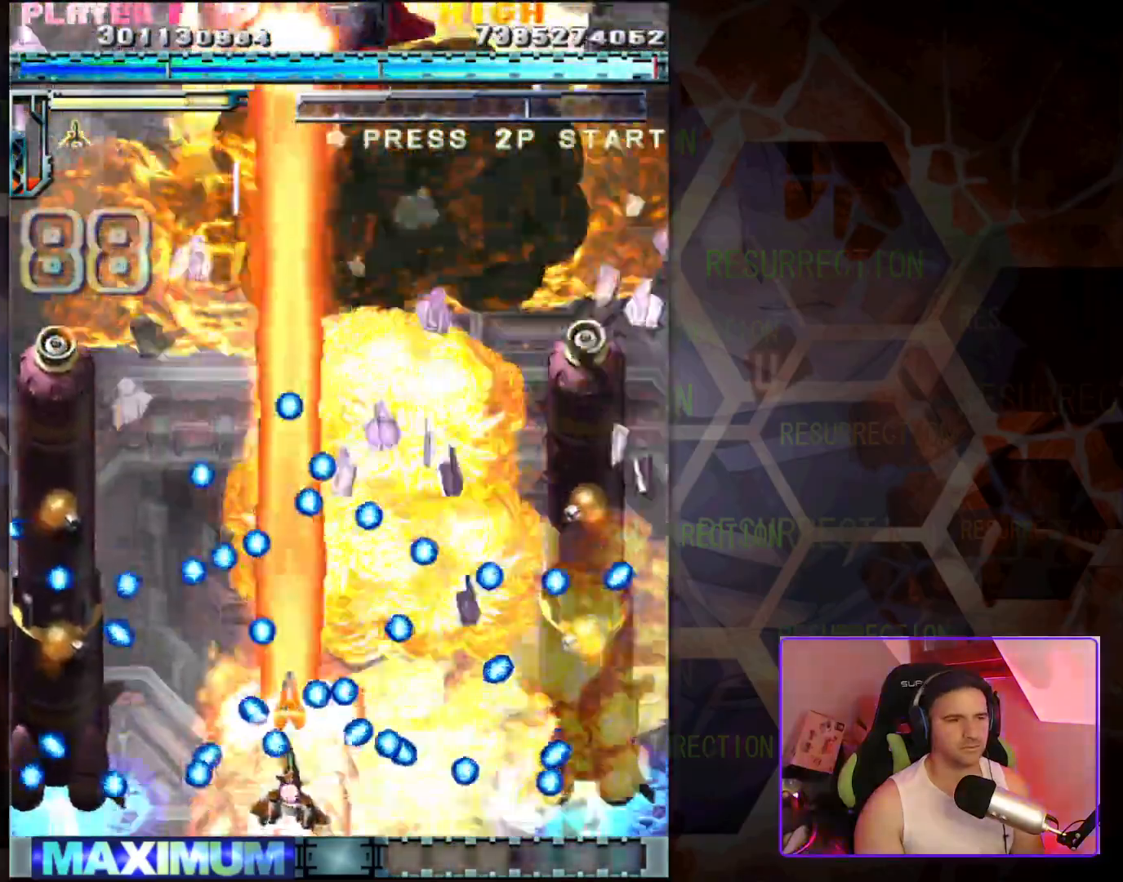
{"dt_ms": 500, "buttons": [], "left_stick": "up-right", "events": [[217, "left_stick", "up"], [300, "left_stick", "up-right"]]}
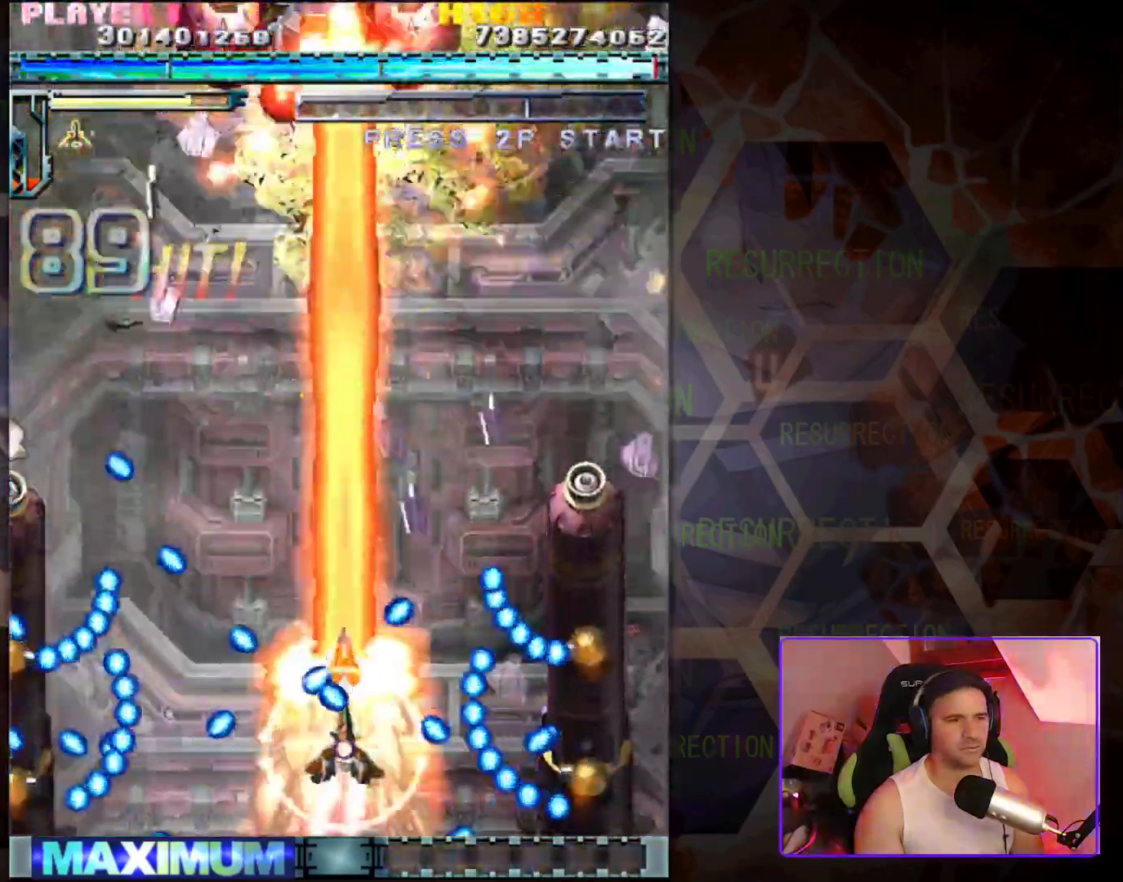
{"dt_ms": 500, "buttons": [], "left_stick": "right", "events": [[17, "left_stick", "up-left"], [100, "left_stick", "right"], [300, "left_stick", "up-left"], [467, "left_stick", "right"]]}
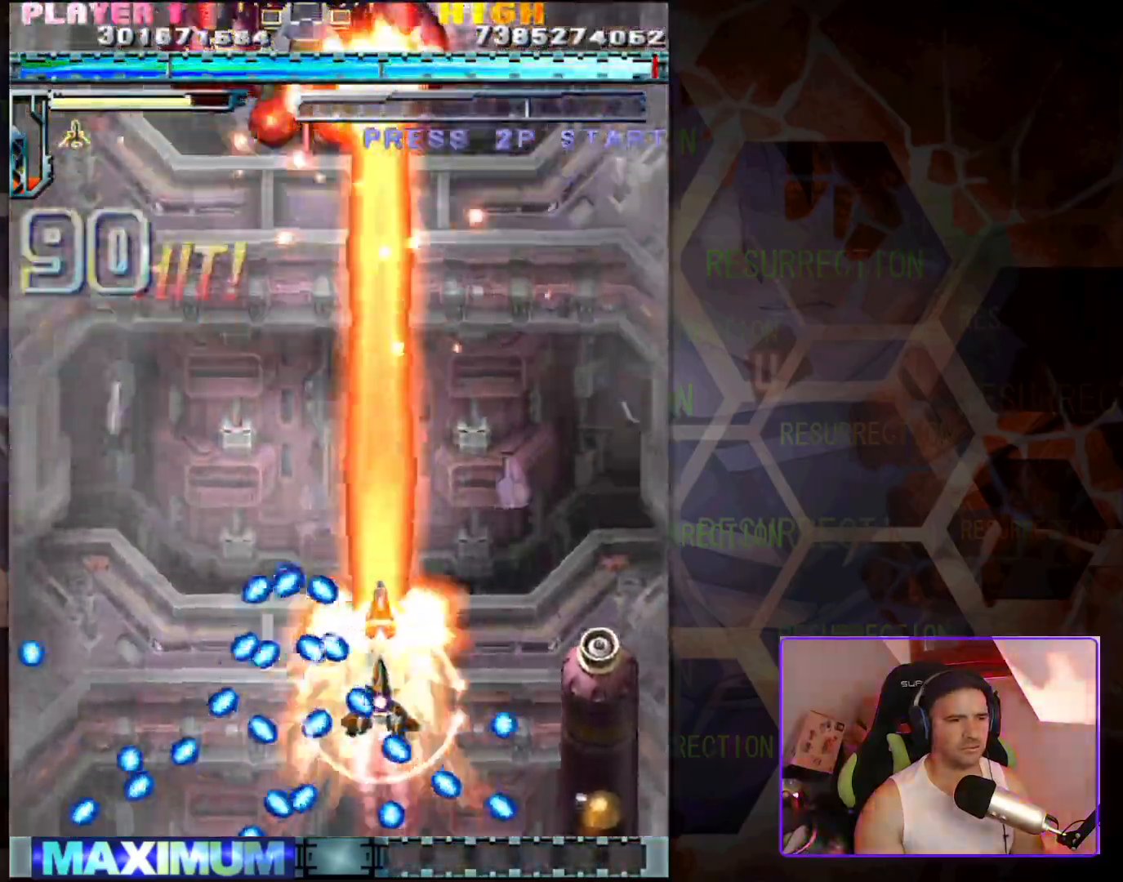
{"dt_ms": 500, "buttons": [], "left_stick": "up-right", "events": [[50, "left_stick", "up-right"]]}
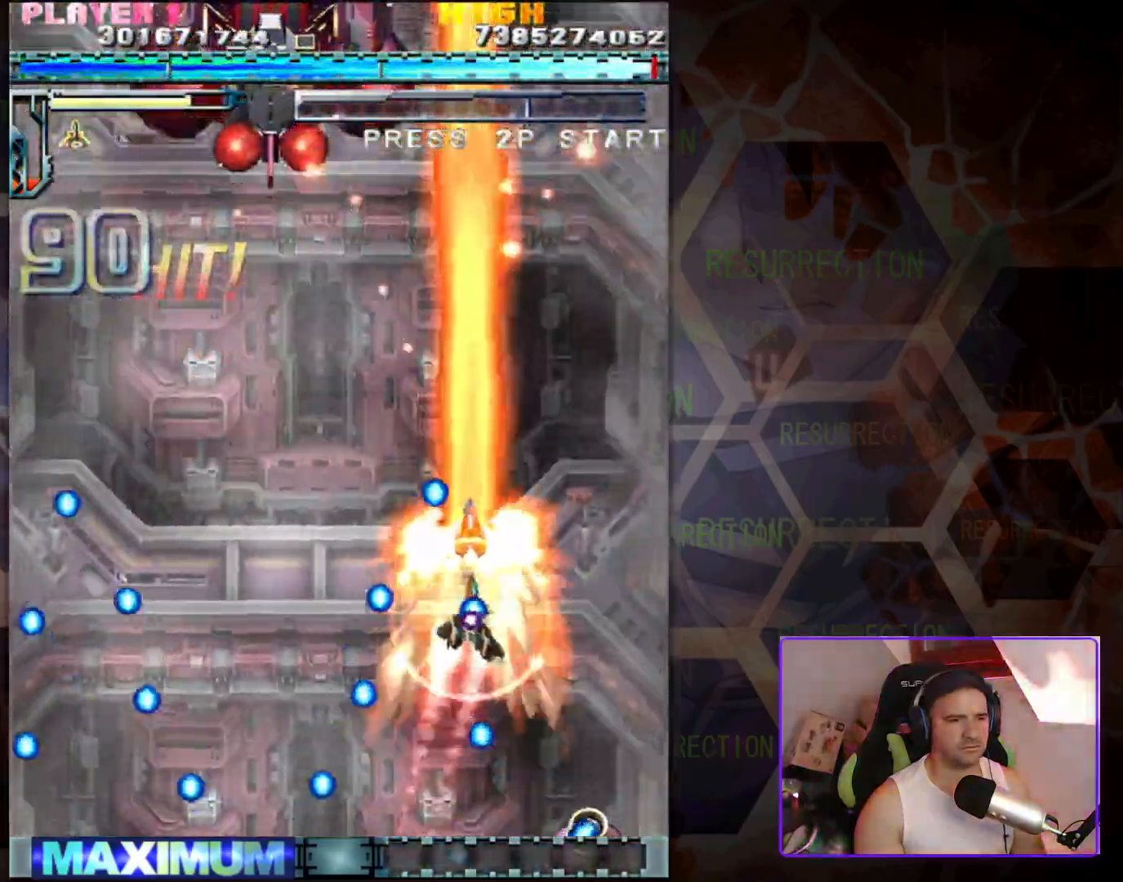
{"dt_ms": 500, "buttons": [], "left_stick": "up-right", "events": [[133, "left_stick", "right"], [267, "left_stick", "down-right"], [467, "left_stick", "up-right"]]}
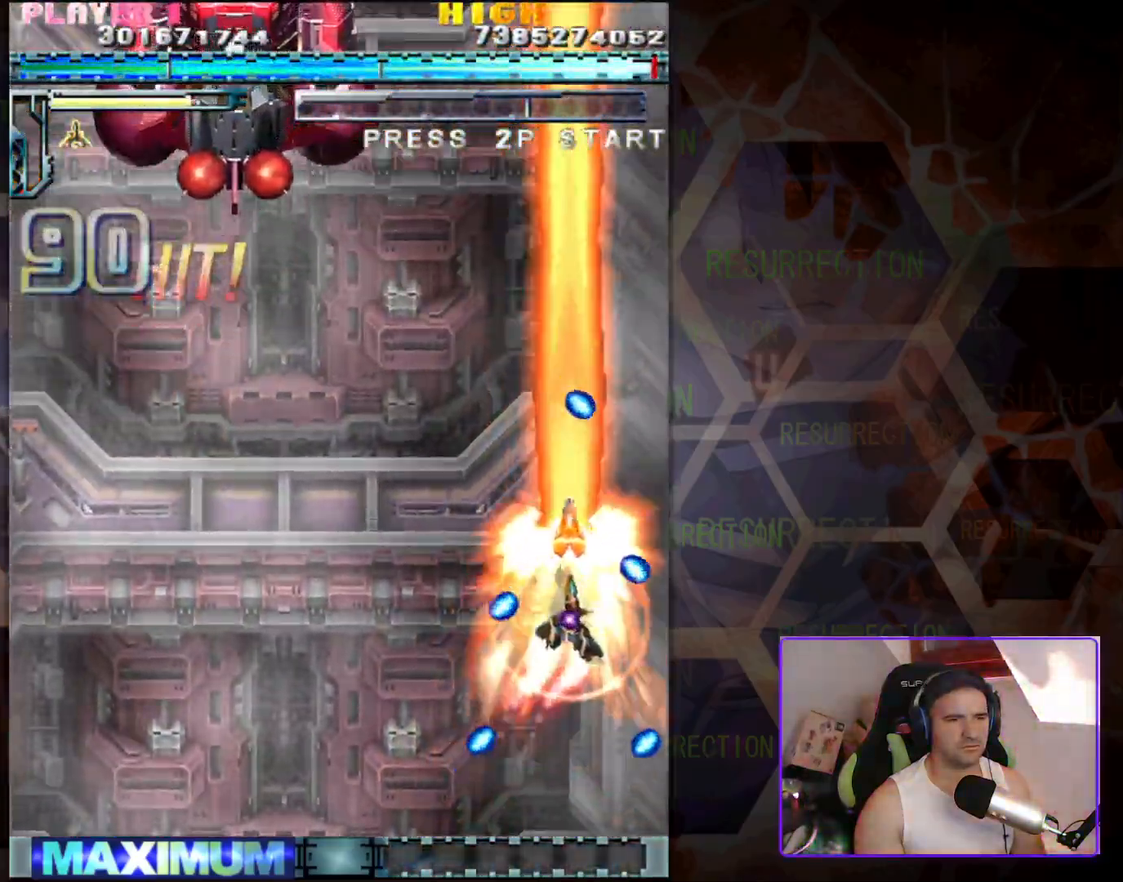
{"dt_ms": 500, "buttons": [], "left_stick": "up-left", "events": [[17, "left_stick", "up"], [500, "left_stick", "up-left"]]}
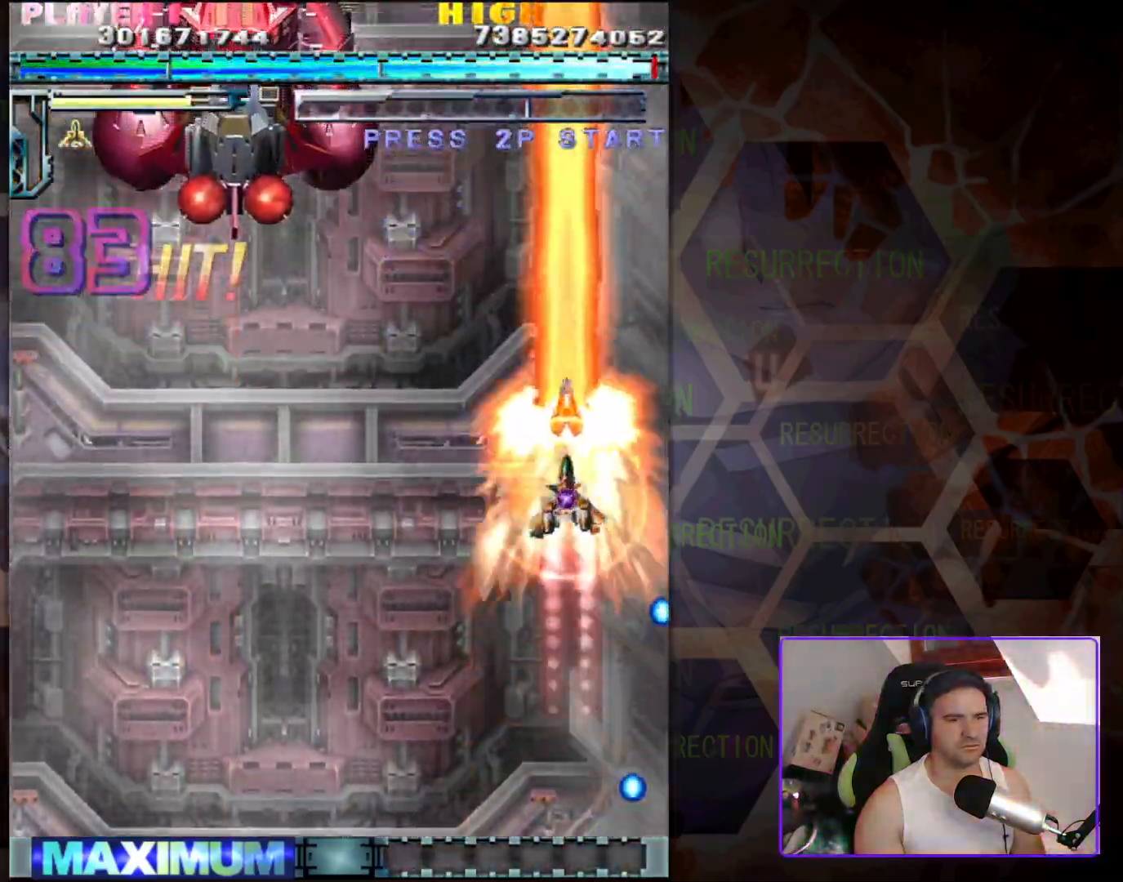
{"dt_ms": 500, "buttons": [], "left_stick": "down-left", "events": [[67, "left_stick", "left"], [217, "left_stick", "down-left"]]}
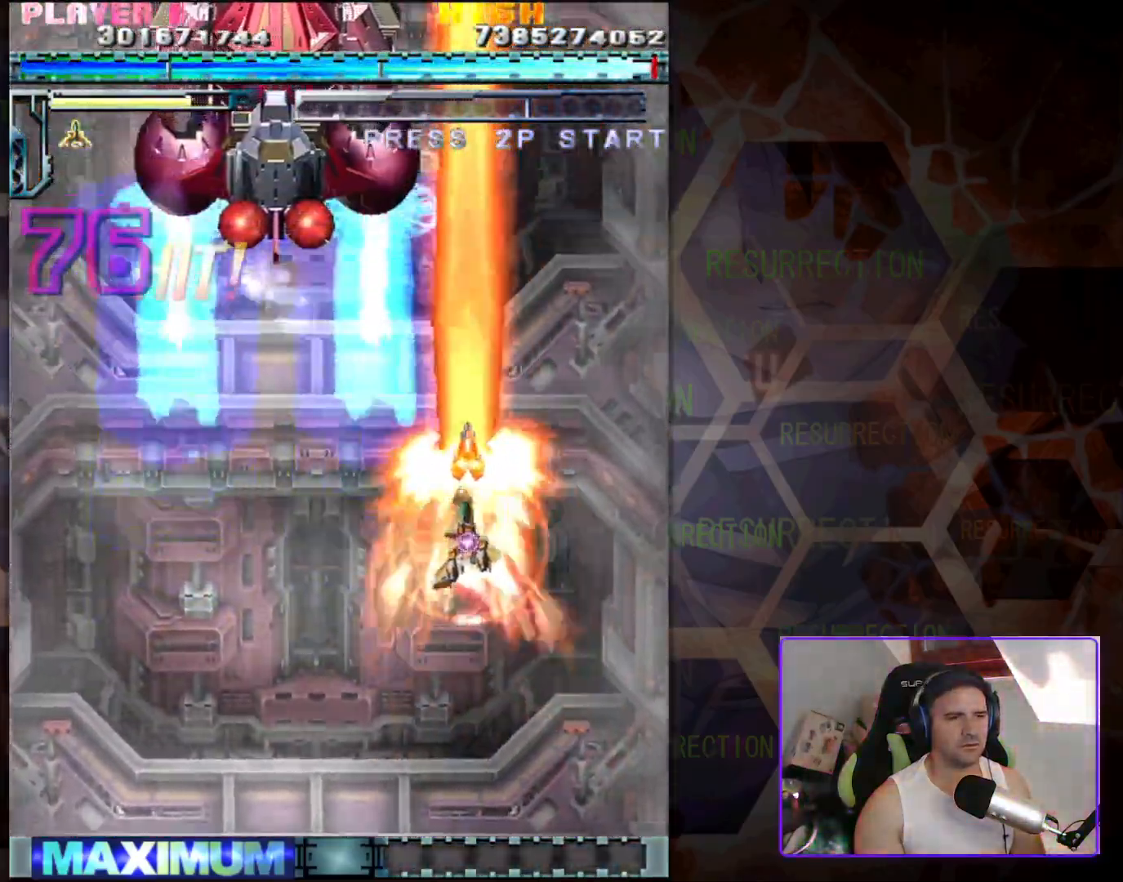
{"dt_ms": 500, "buttons": [], "left_stick": "down-left", "events": []}
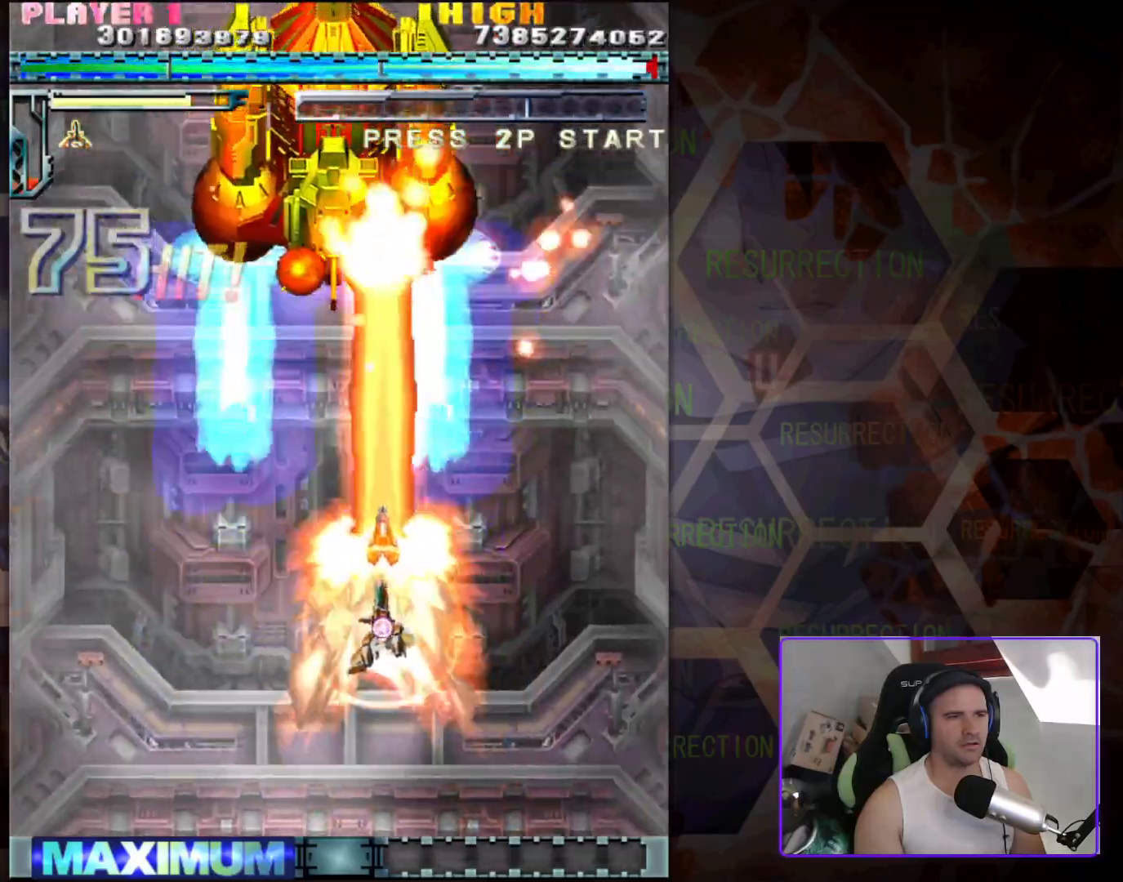
{"dt_ms": 500, "buttons": [], "left_stick": "down", "events": [[250, "left_stick", "down-right"], [417, "left_stick", "down"]]}
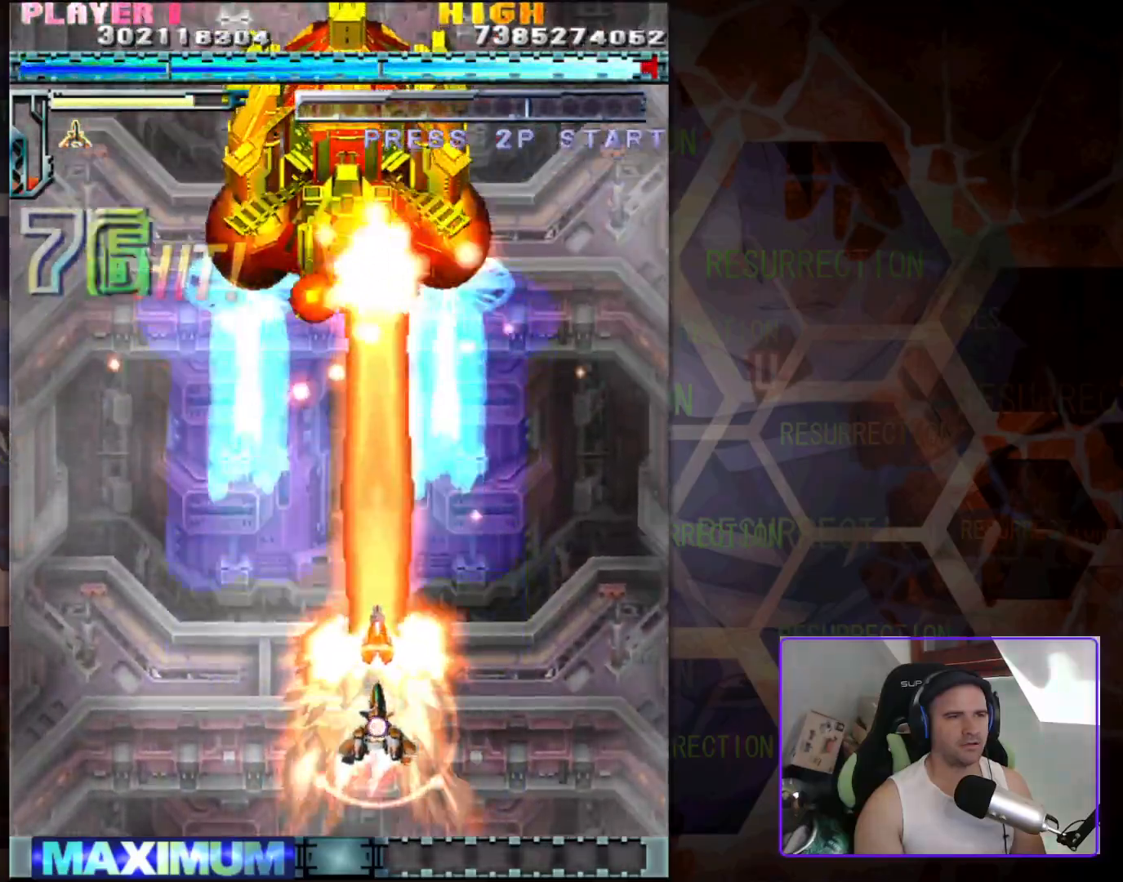
{"dt_ms": 500, "buttons": [], "left_stick": "center", "events": [[217, "left_stick", "center"]]}
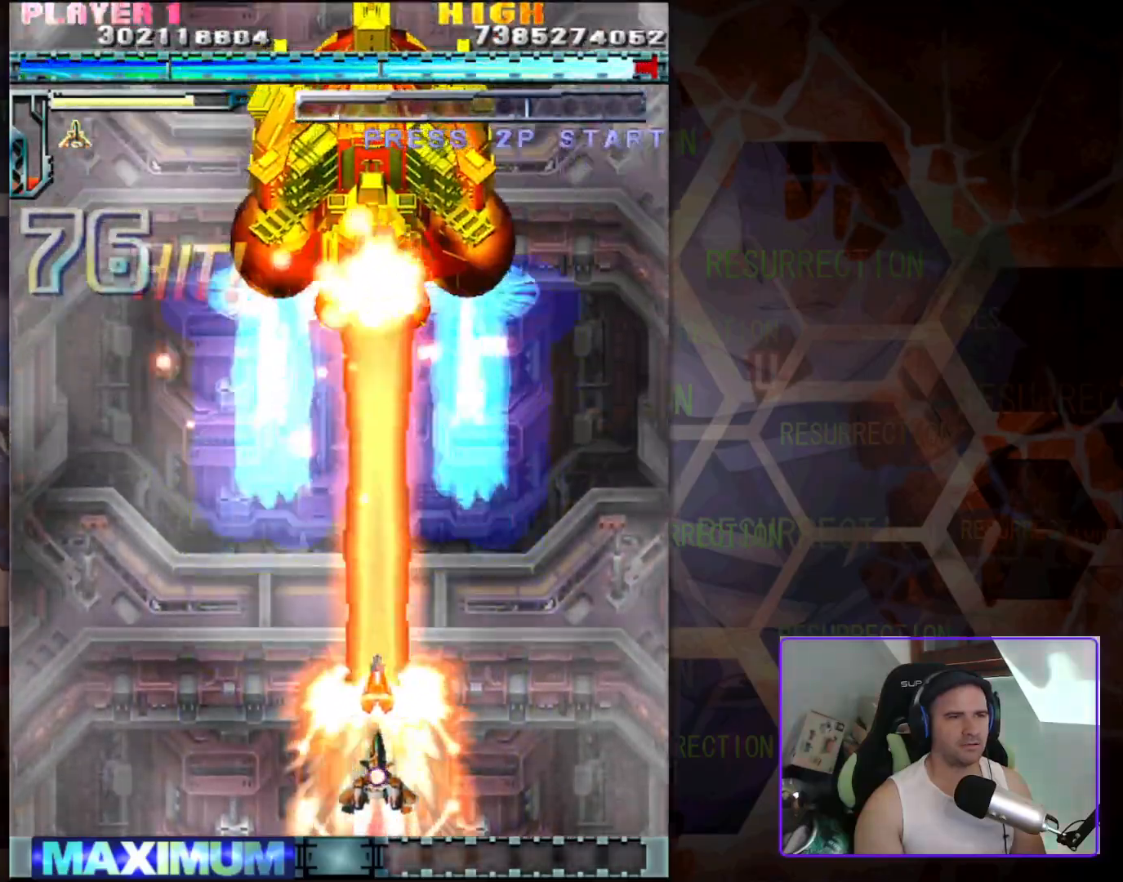
{"dt_ms": 500, "buttons": [], "left_stick": "center", "events": []}
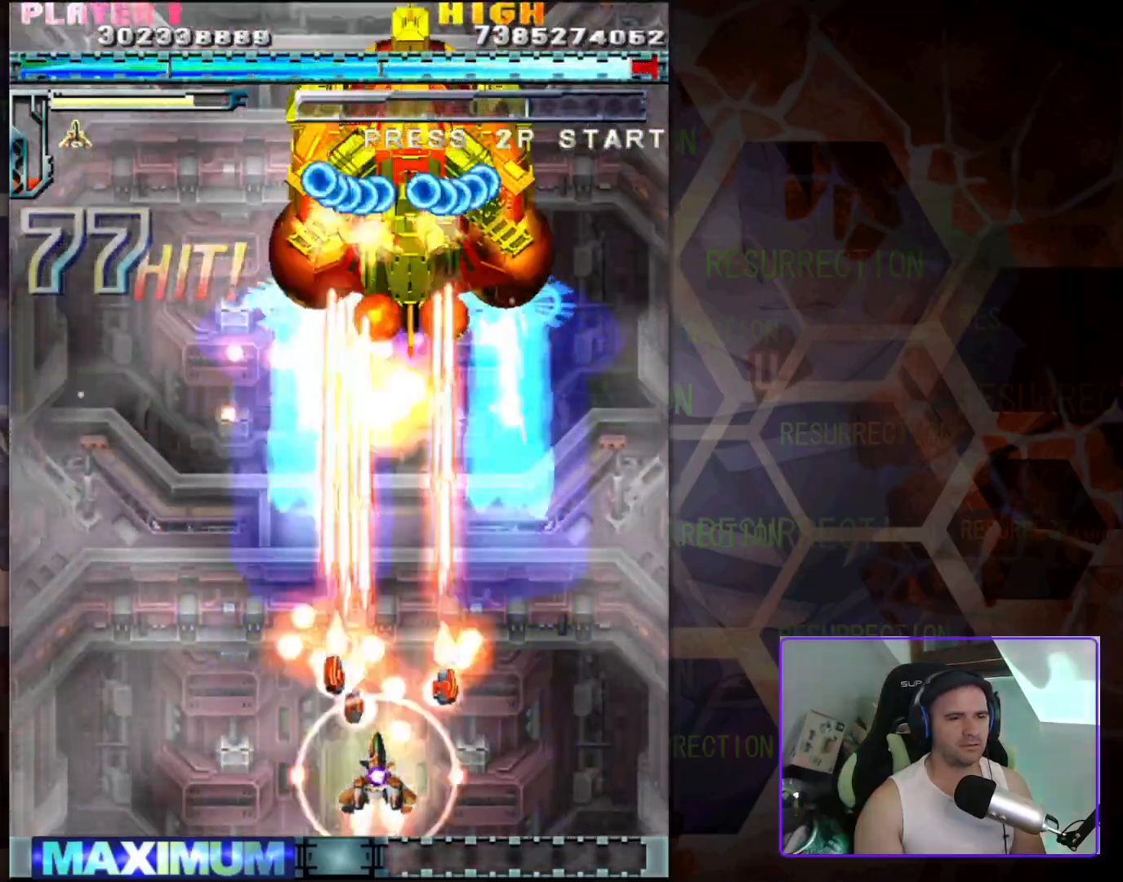
{"dt_ms": 500, "buttons": [], "left_stick": "center"}
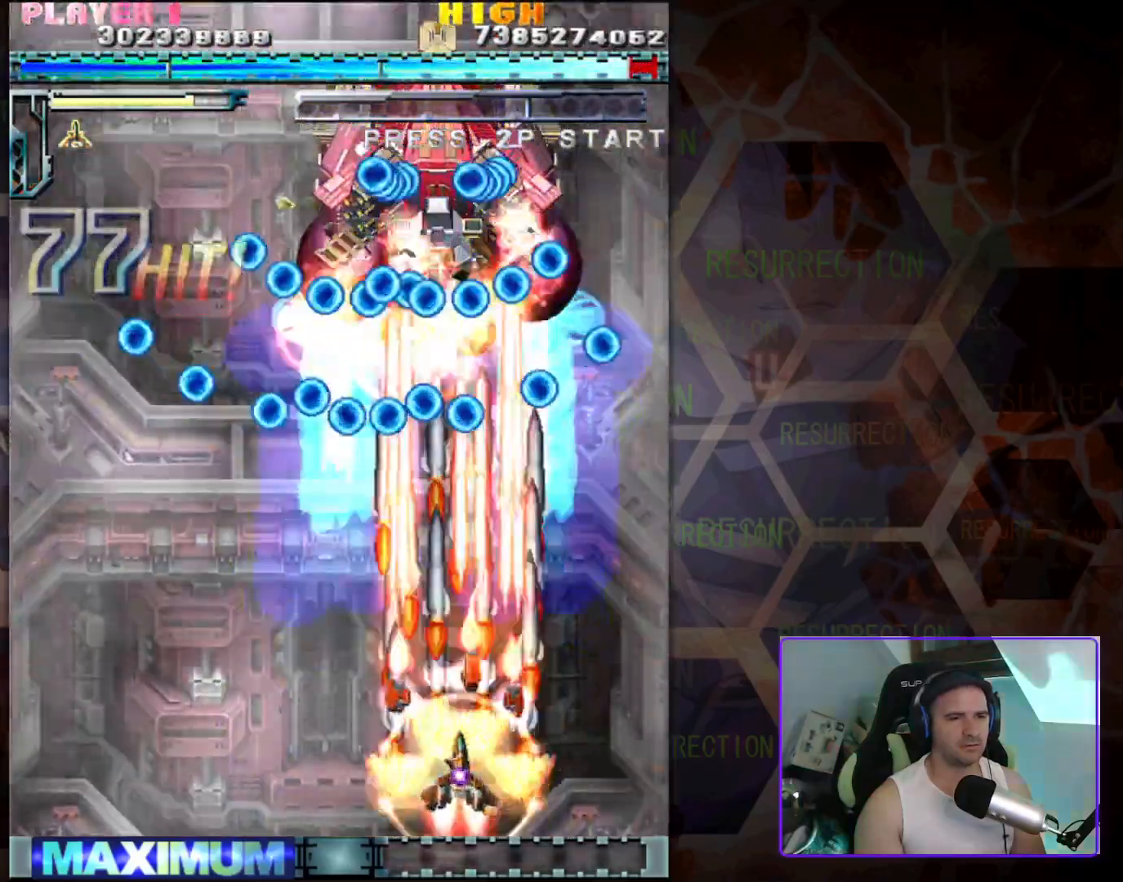
{"dt_ms": 500, "buttons": [], "left_stick": "center", "events": []}
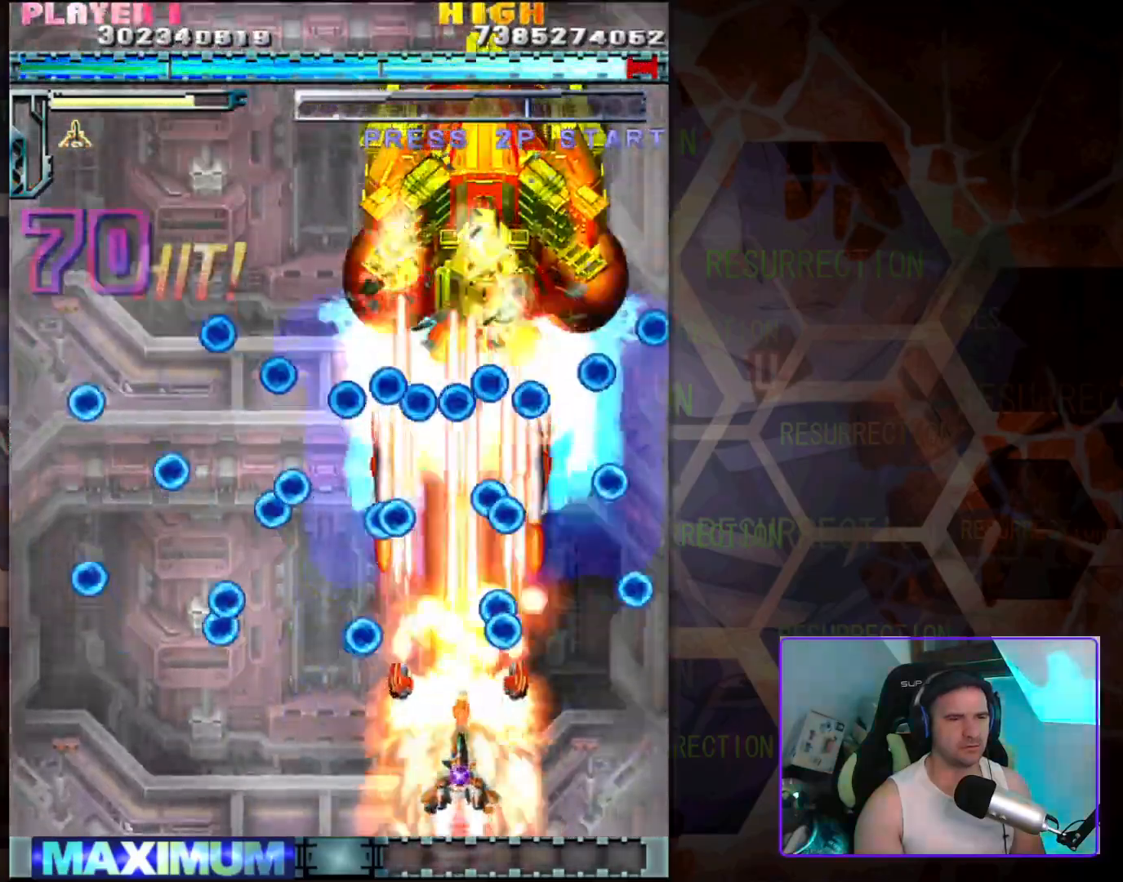
{"dt_ms": 1000, "buttons": [], "left_stick": "center"}
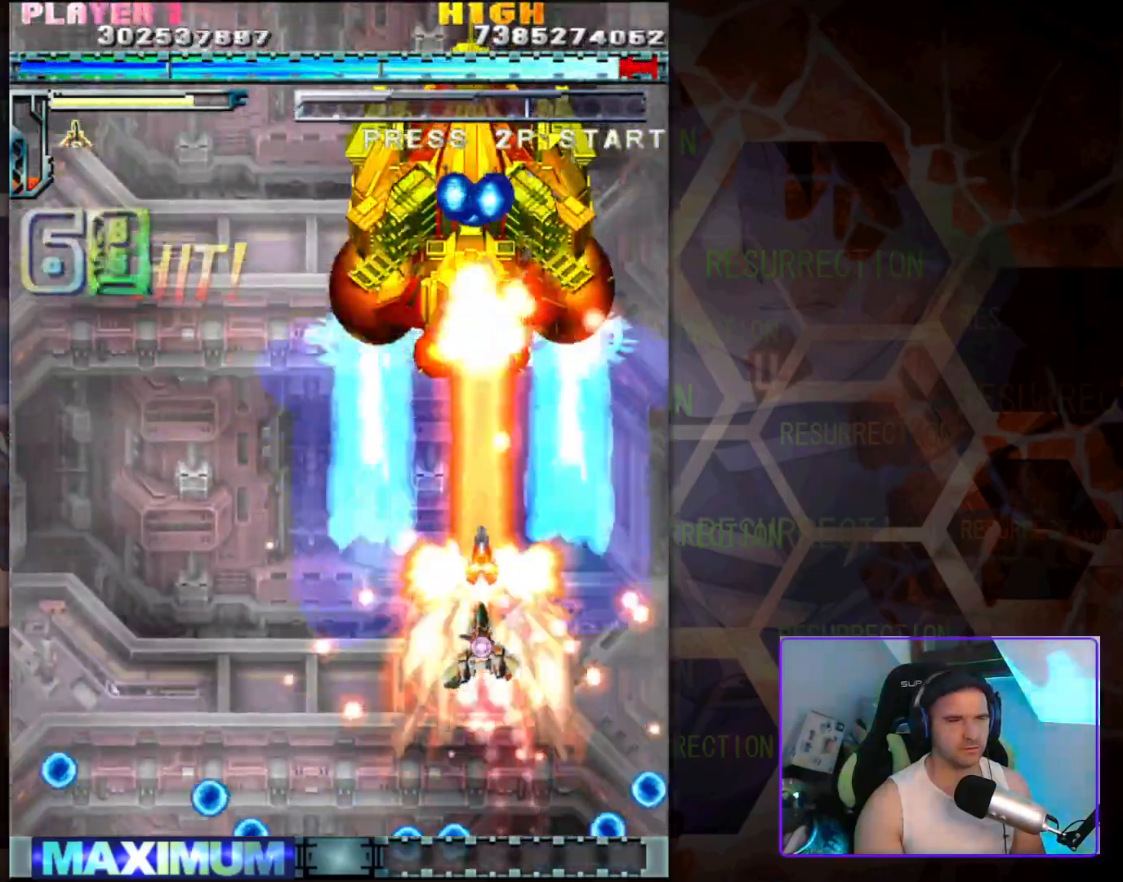
{"dt_ms": 500, "buttons": [], "left_stick": "down-left", "events": [[117, "left_stick", "left"], [233, "left_stick", "center"], [417, "left_stick", "left"], [500, "left_stick", "down-left"]]}
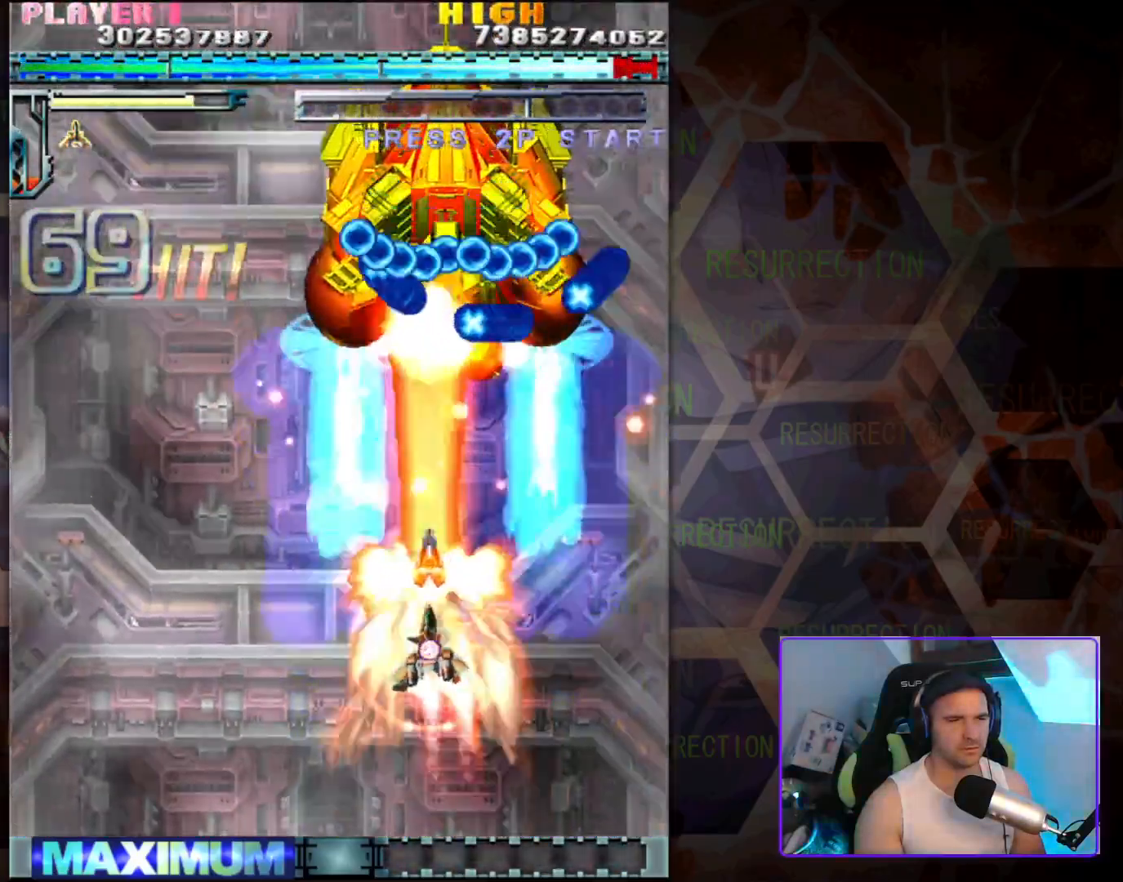
{"dt_ms": 500, "buttons": [], "left_stick": "down-left", "events": [[233, "left_stick", "up-left"], [350, "left_stick", "center"], [450, "left_stick", "down-left"]]}
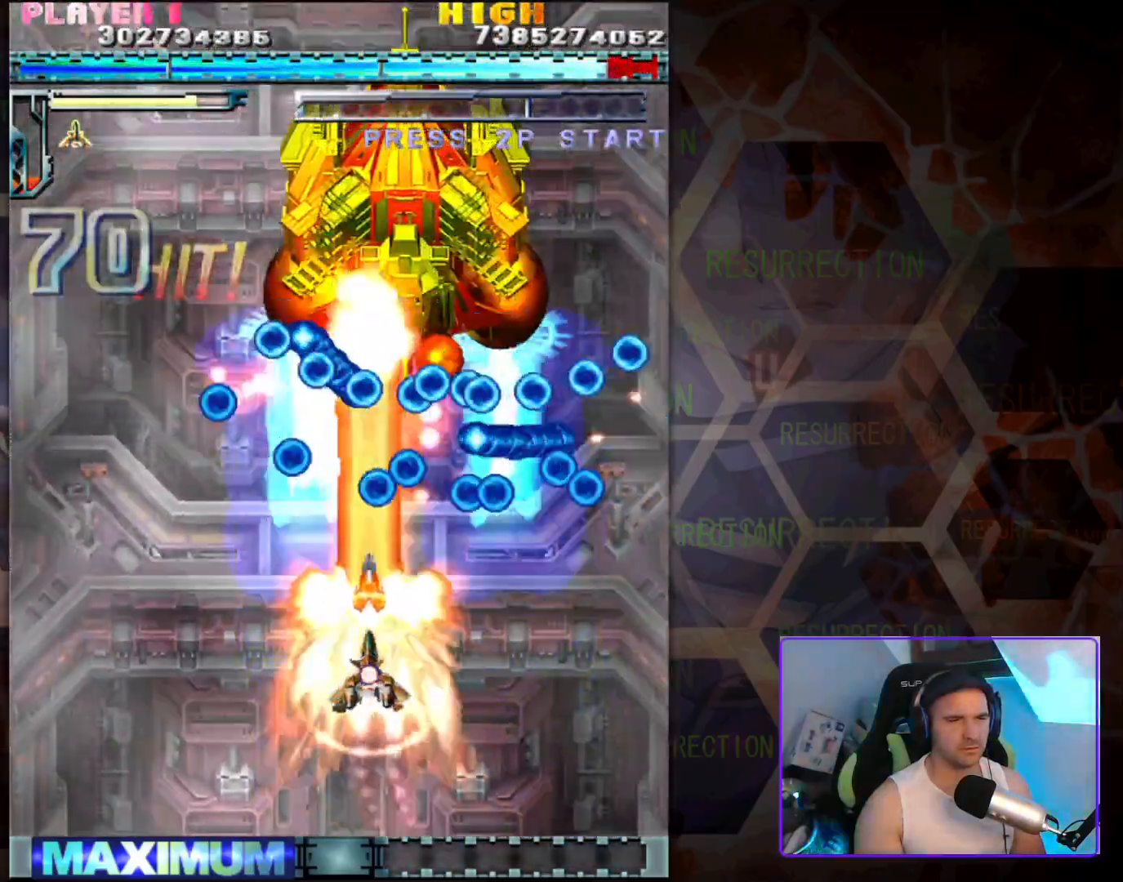
{"dt_ms": 500, "buttons": [], "left_stick": "down-left", "events": [[233, "left_stick", "center"], [367, "left_stick", "down-left"]]}
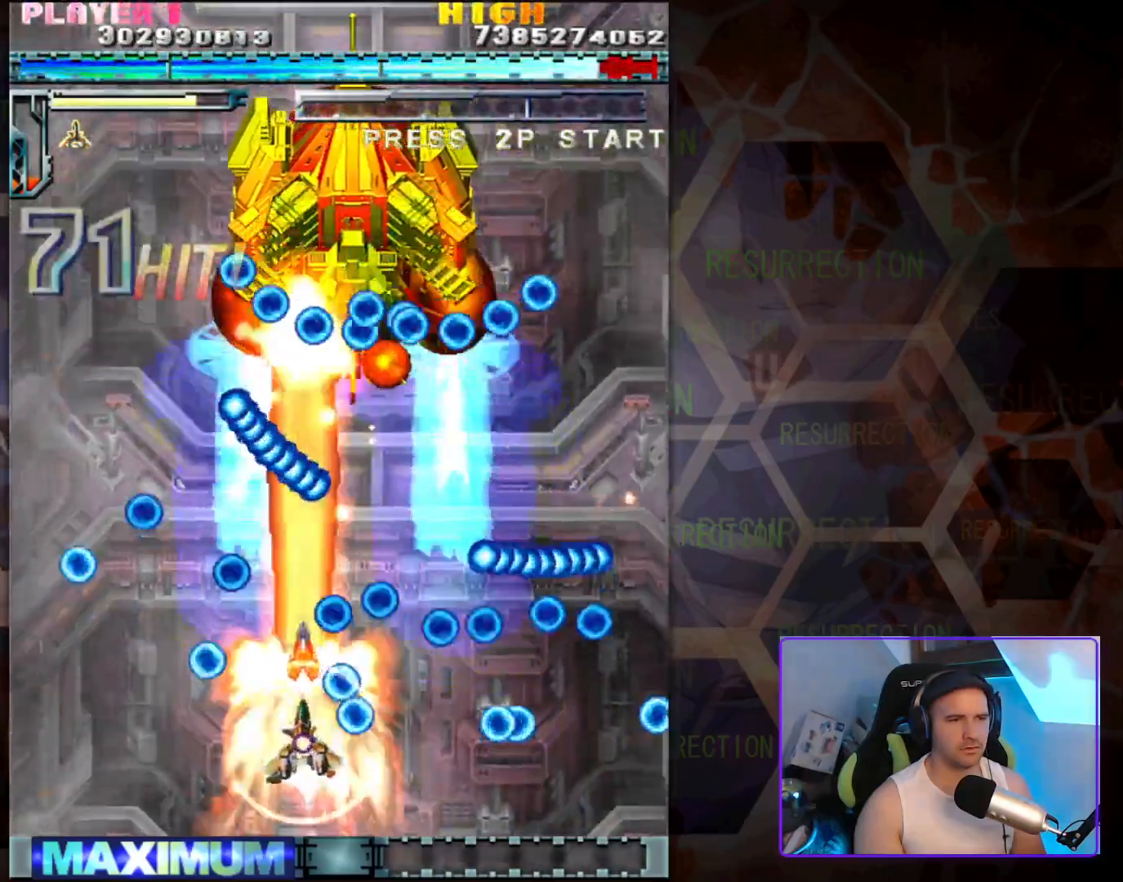
{"dt_ms": 500, "buttons": [], "left_stick": "center", "events": [[167, "left_stick", "up-left"], [283, "left_stick", "up-right"], [500, "left_stick", "center"]]}
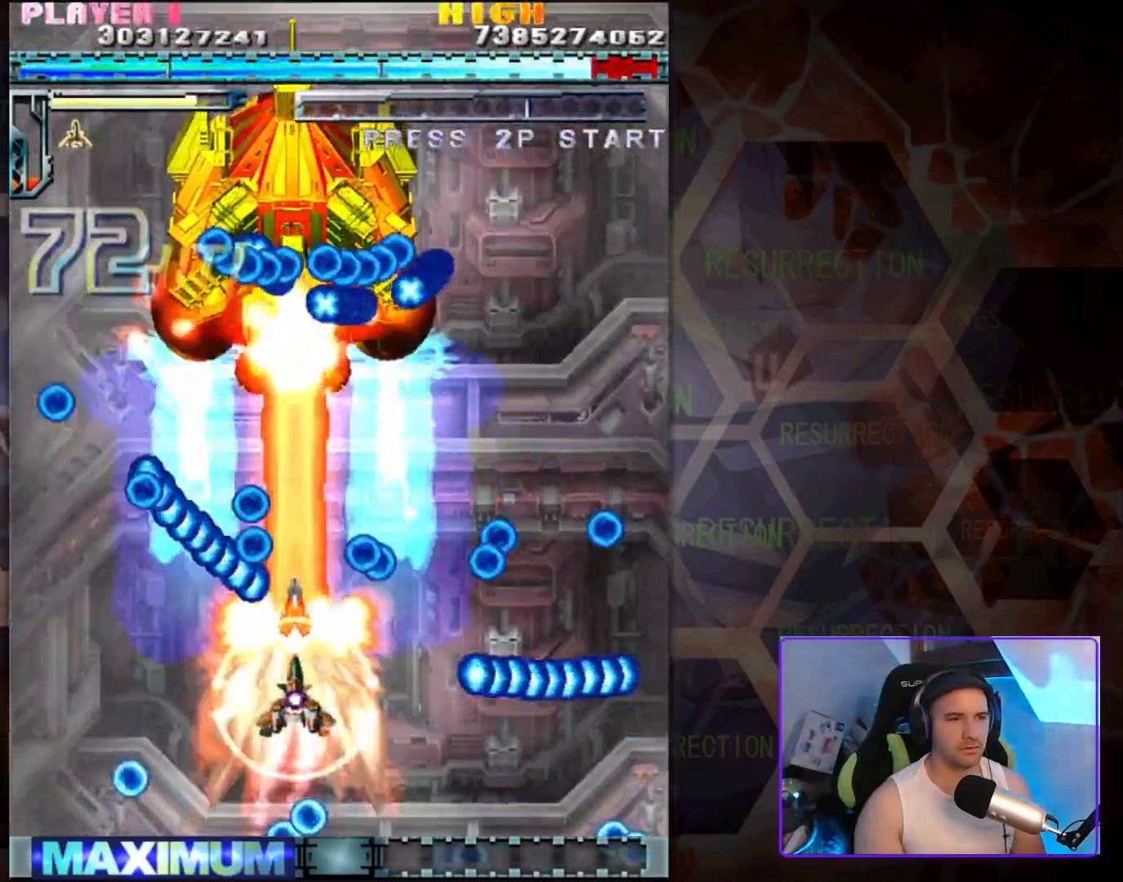
{"dt_ms": 500, "buttons": [], "left_stick": "up", "events": [[33, "left_stick", "down"], [283, "left_stick", "left"], [333, "left_stick", "up"]]}
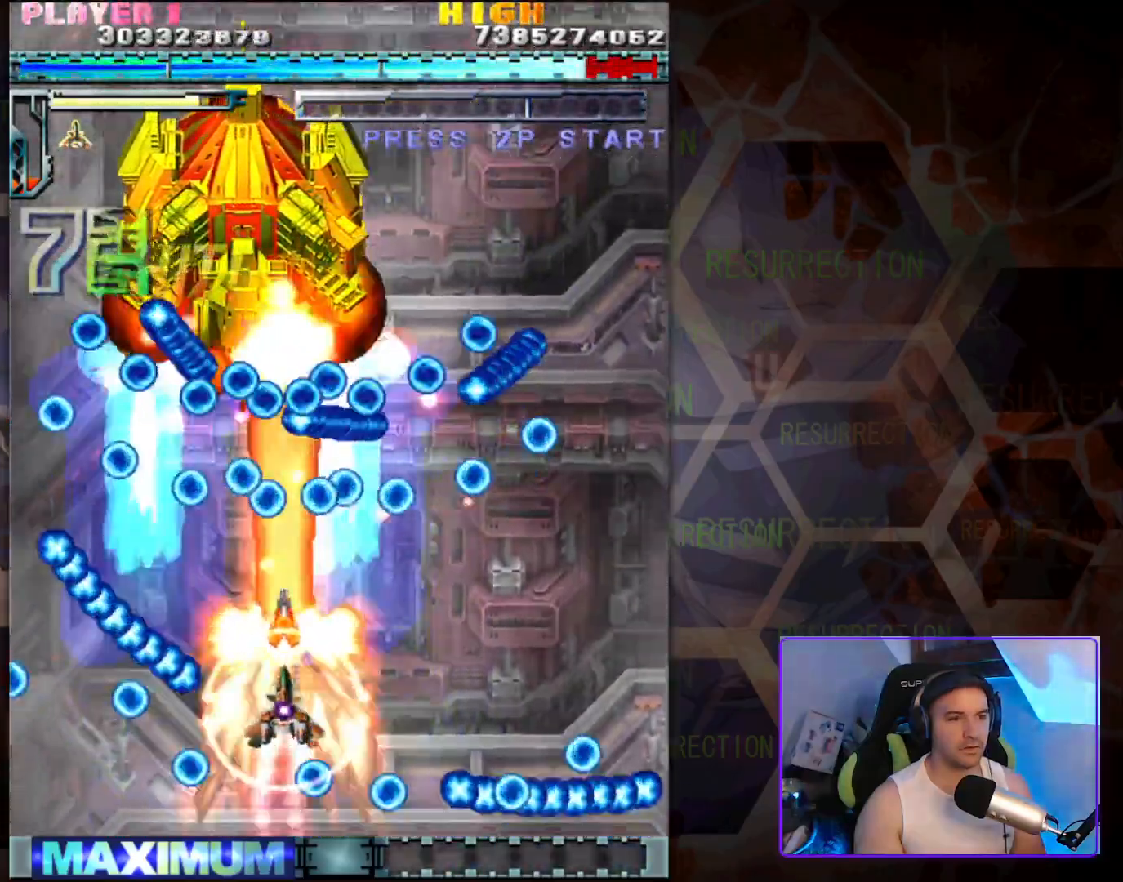
{"dt_ms": 500, "buttons": [], "left_stick": "down-right", "events": [[133, "left_stick", "down-right"], [233, "left_stick", "down"], [367, "left_stick", "down-right"]]}
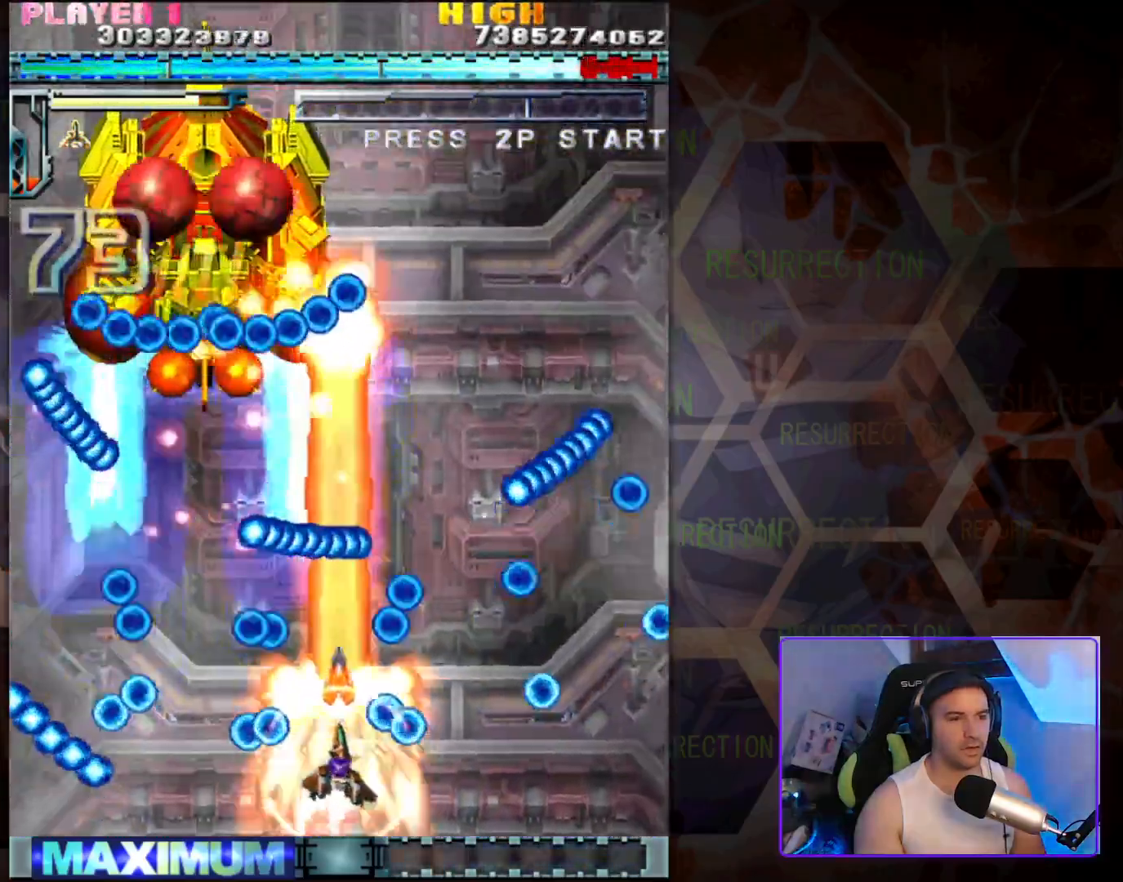
{"dt_ms": 500, "buttons": [], "left_stick": "down-right", "events": [[100, "left_stick", "down-left"], [183, "left_stick", "up-left"], [250, "left_stick", "up-right"], [383, "left_stick", "down-right"]]}
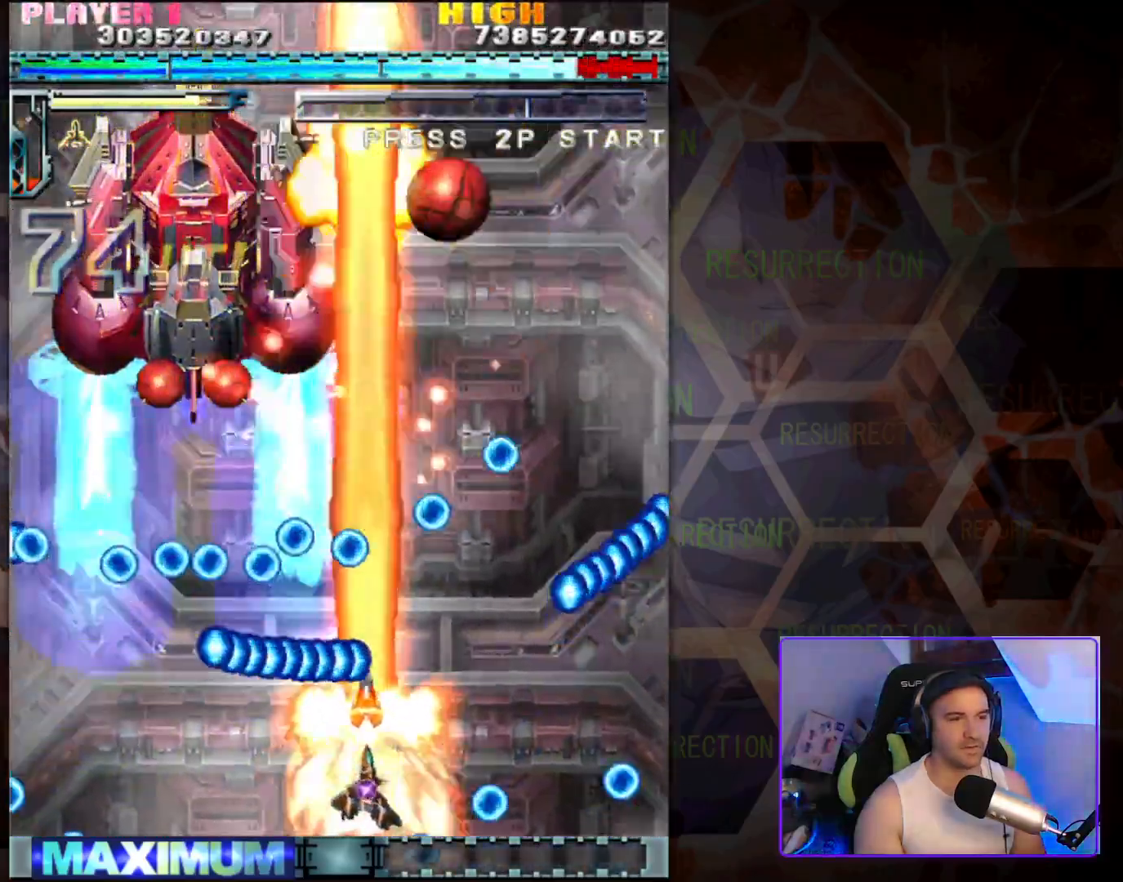
{"dt_ms": 500, "buttons": [], "left_stick": "right", "events": [[133, "left_stick", "right"]]}
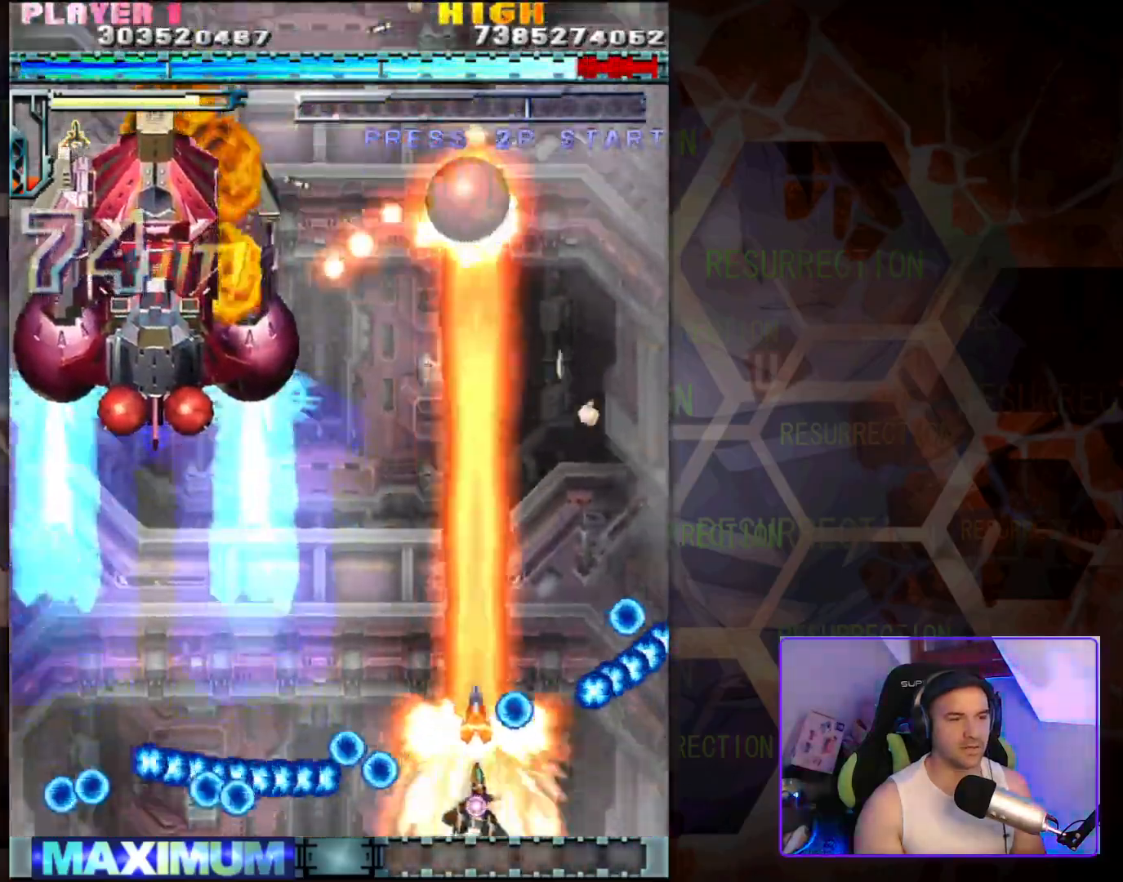
{"dt_ms": 500, "buttons": [], "left_stick": "left", "events": [[67, "left_stick", "up"], [133, "left_stick", "up-left"], [383, "left_stick", "left"]]}
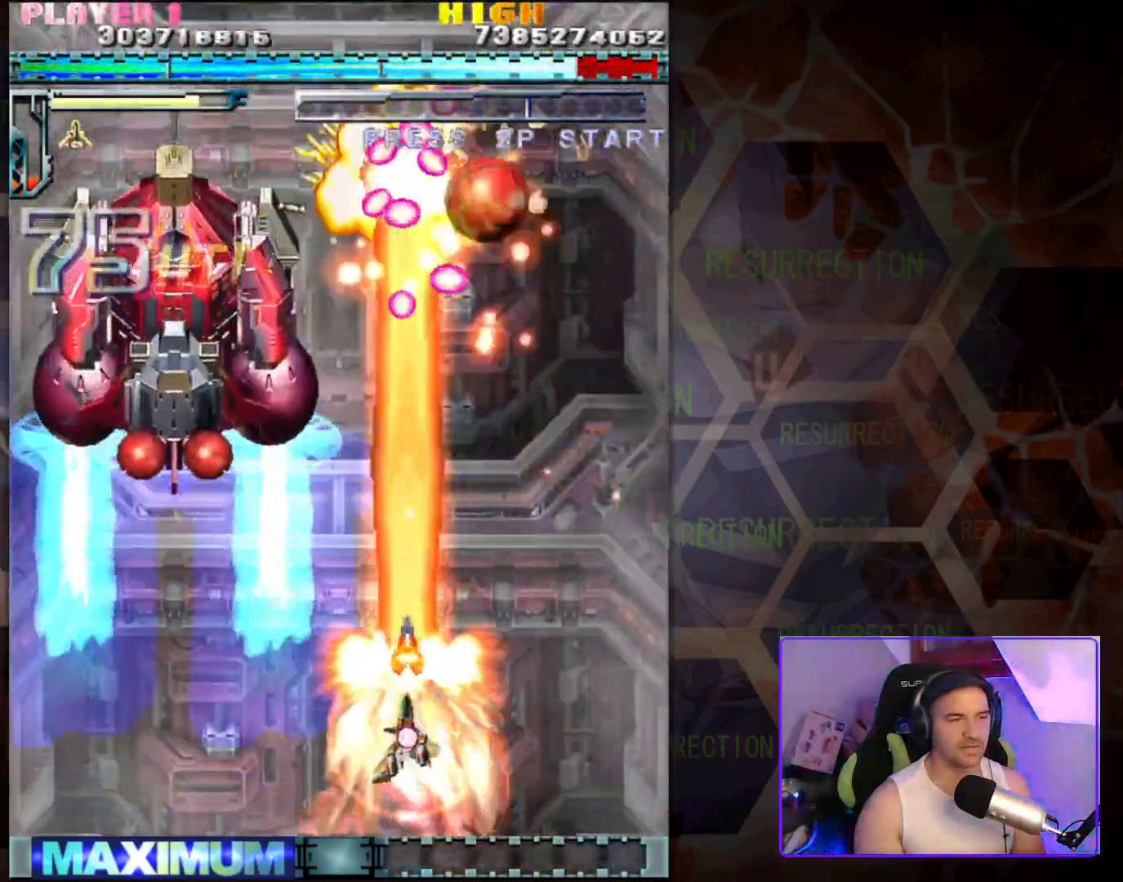
{"dt_ms": 500, "buttons": [], "left_stick": "down-left", "events": [[483, "left_stick", "down-left"]]}
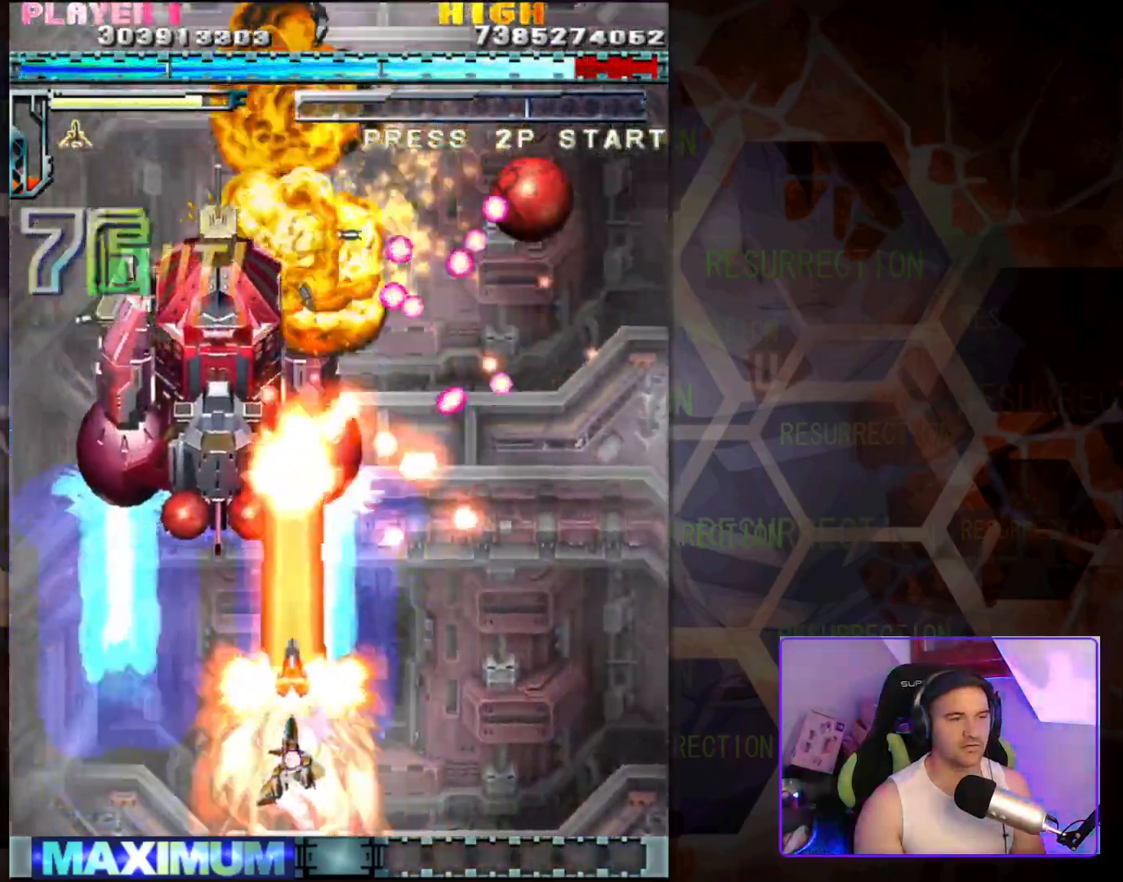
{"dt_ms": 500, "buttons": [], "left_stick": "center", "events": [[83, "left_stick", "center"]]}
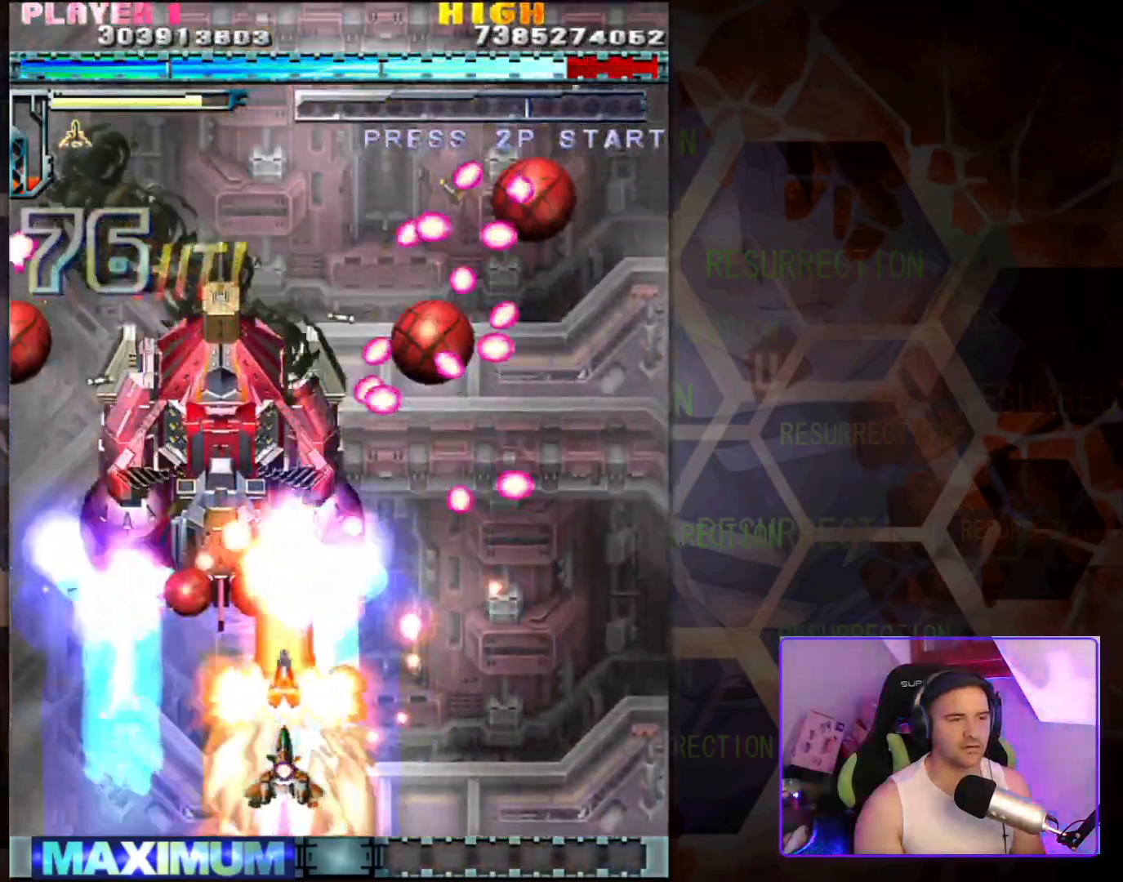
{"dt_ms": 500, "buttons": [], "left_stick": "right", "events": [[67, "left_stick", "down"], [167, "left_stick", "center"], [250, "left_stick", "right"]]}
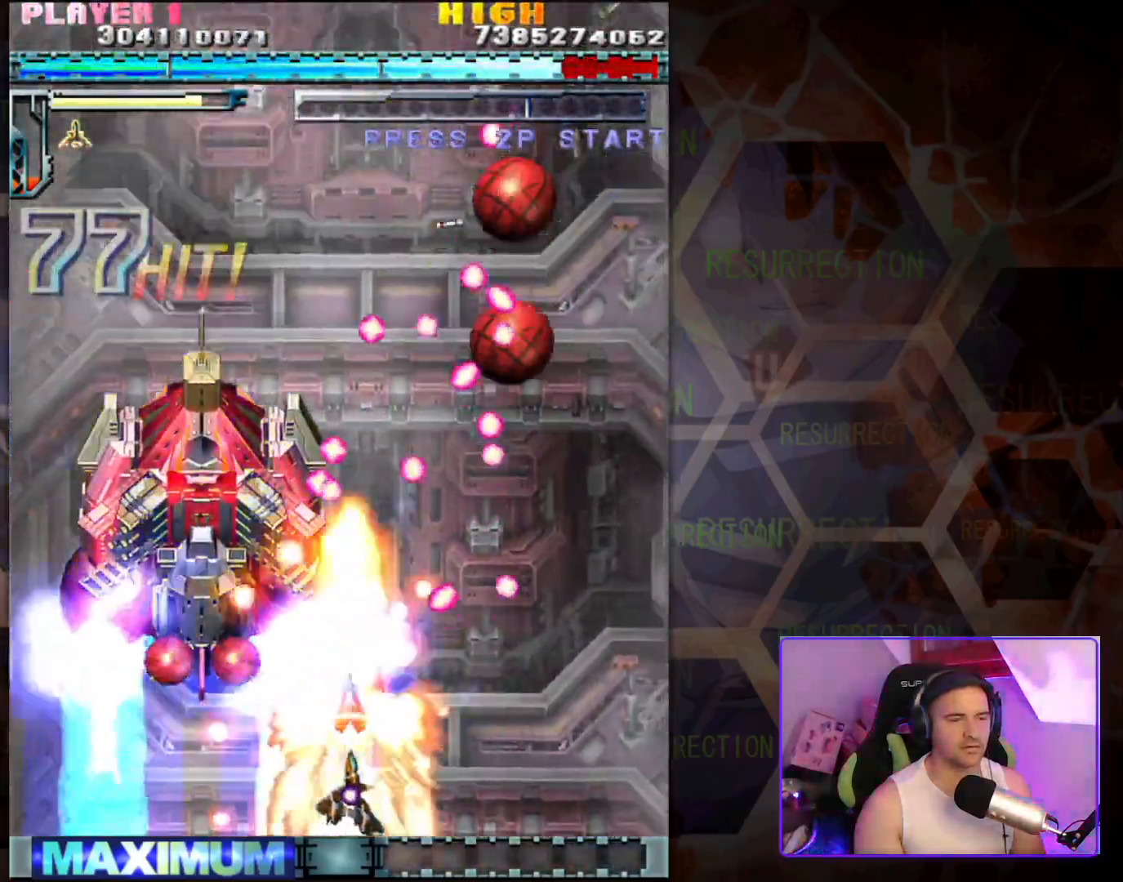
{"dt_ms": 500, "buttons": [], "left_stick": "down-right", "events": [[33, "left_stick", "down-right"]]}